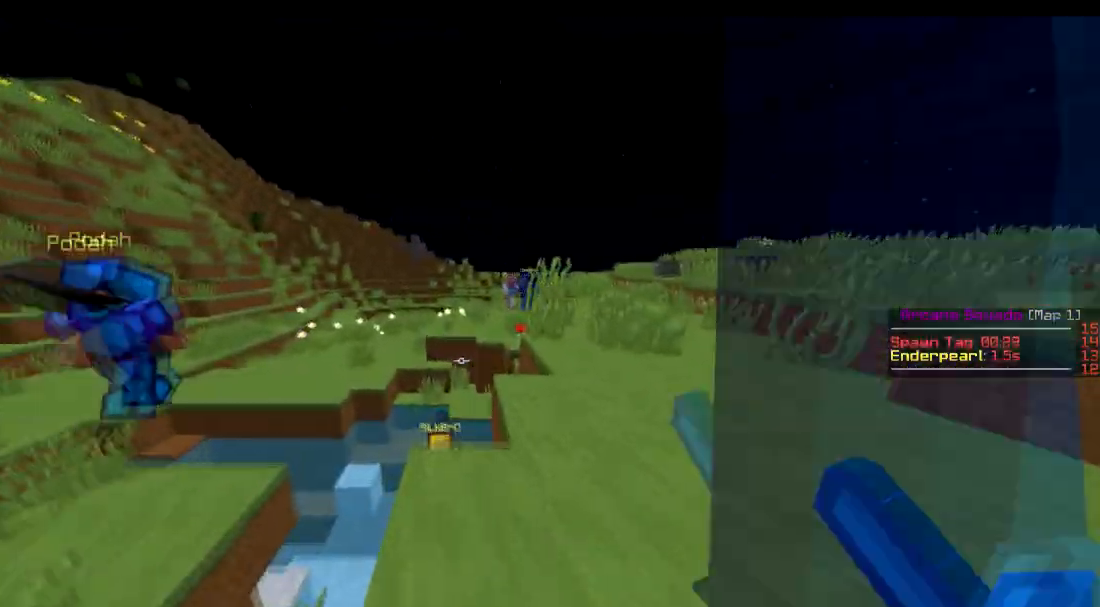
Gameplay with keyboard; each line is a JSON object with the keys held at the frame after it. "events" lists presses ("down") and releases ("up") of "a", "d", "s" and "w" between this image and that frame as [ms after this image, input, new state], when the widget could be followed in between. No other keys are recorded. Mouse input is not recorded.
{"keys": ["w"], "events": []}
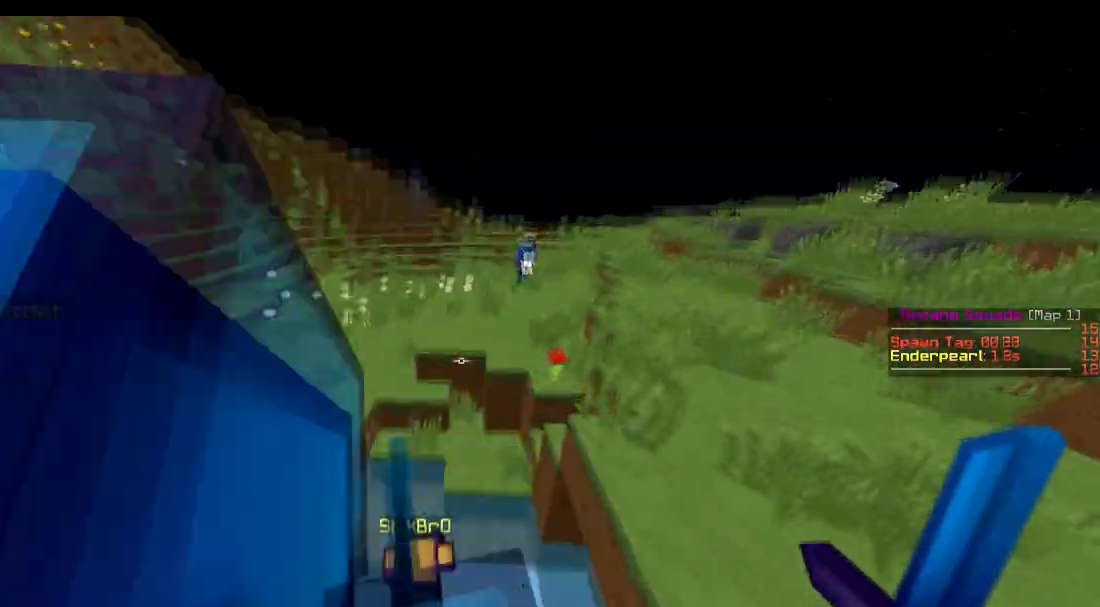
{"keys": ["w"], "events": []}
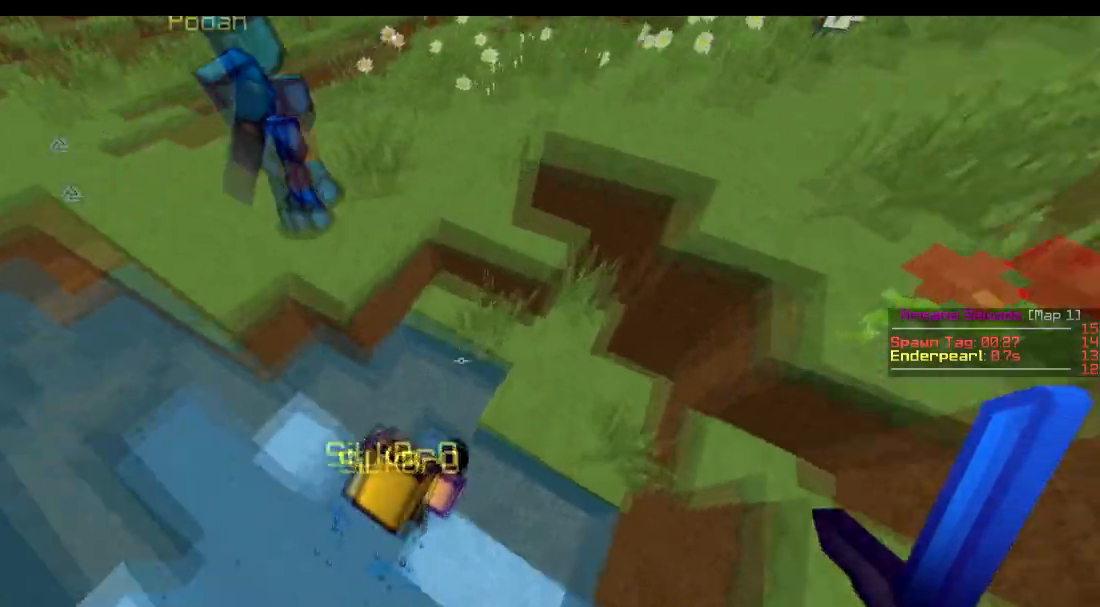
{"keys": ["d", "s"], "events": [[51, "d", "down"], [201, "w", "up"], [351, "s", "down"]]}
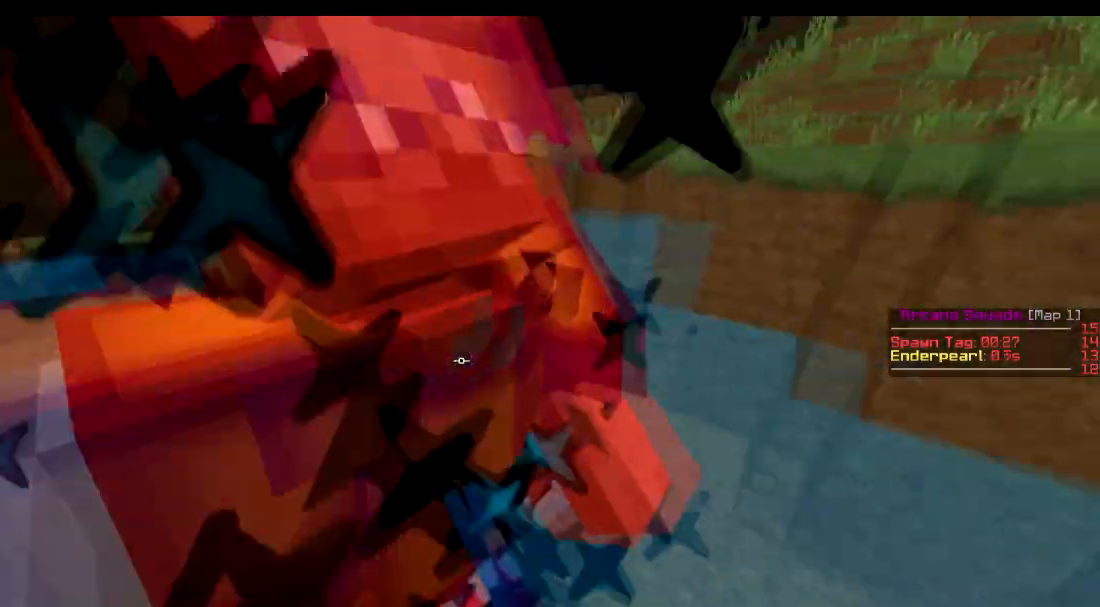
{"keys": [], "events": [[350, "s", "up"], [450, "d", "up"]]}
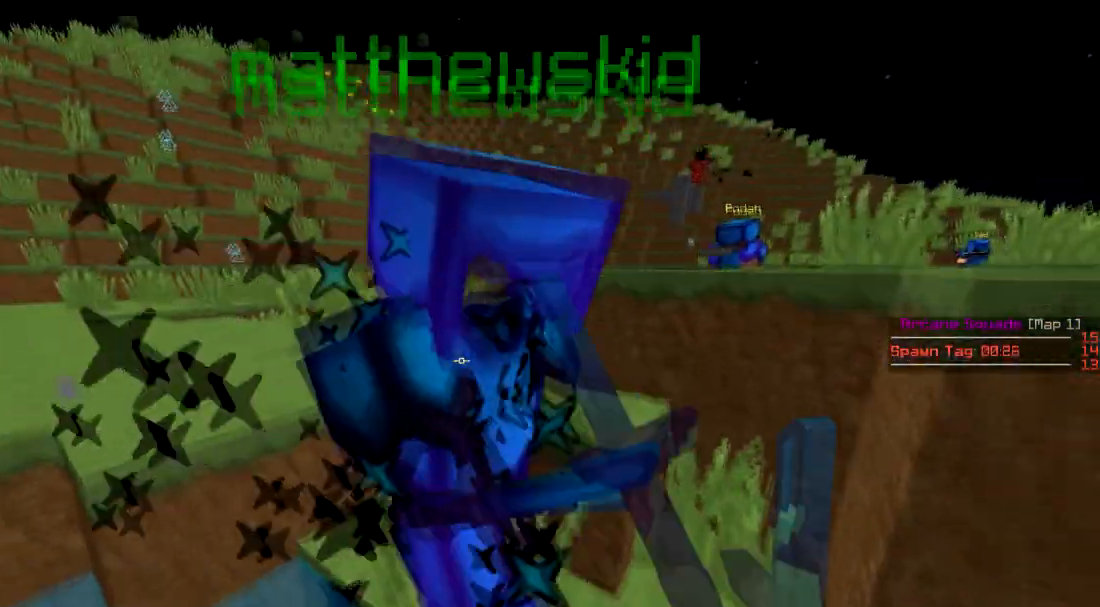
{"keys": ["a", "w"], "events": [[51, "w", "down"], [451, "a", "down"]]}
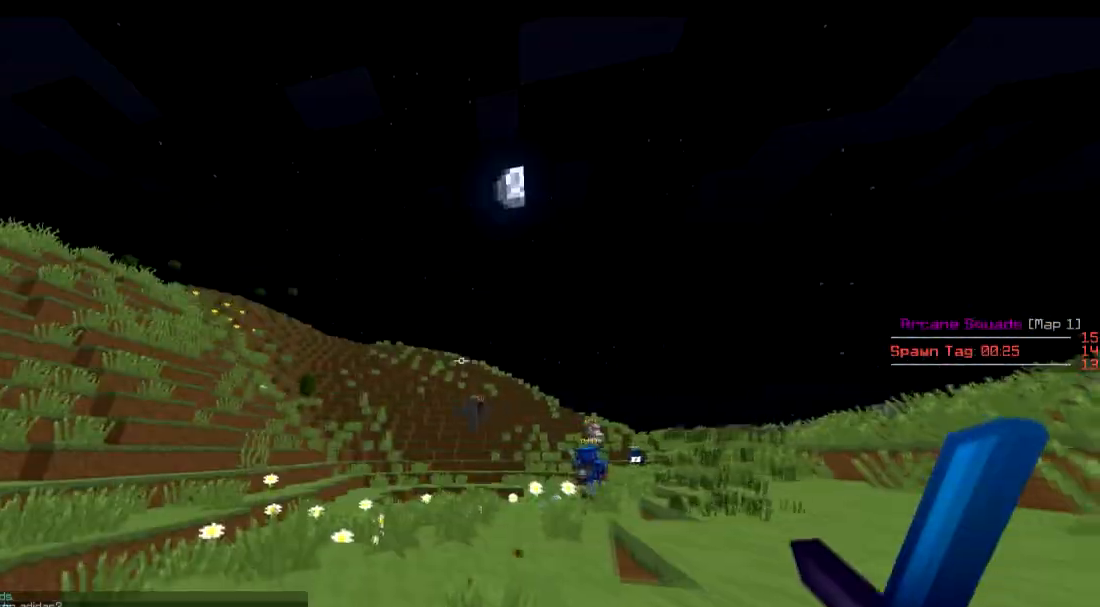
{"keys": ["w"], "events": [[100, "a", "up"]]}
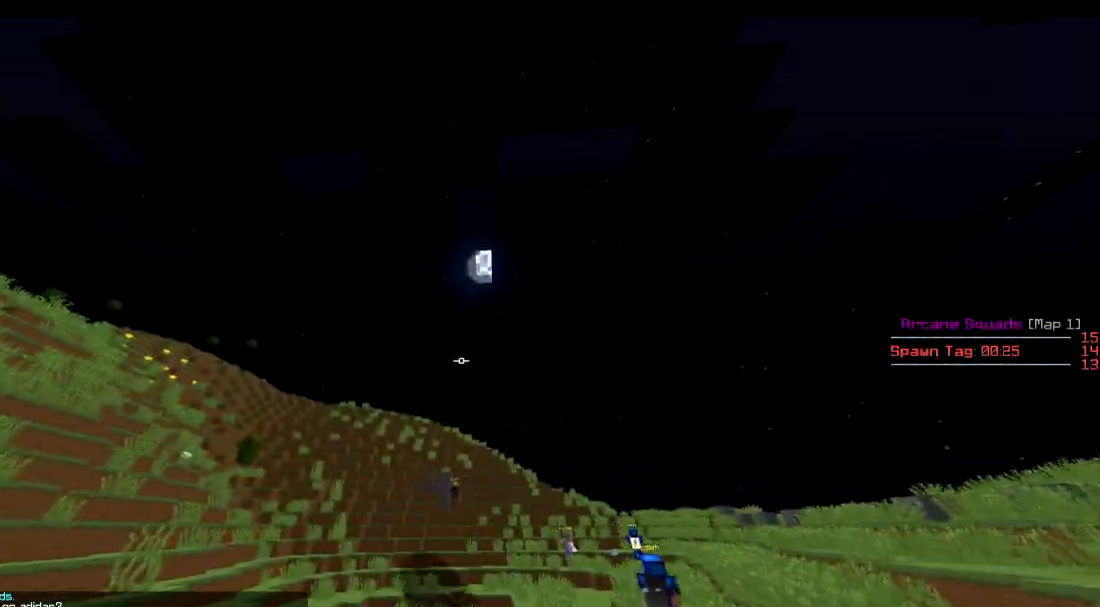
{"keys": ["w"], "events": []}
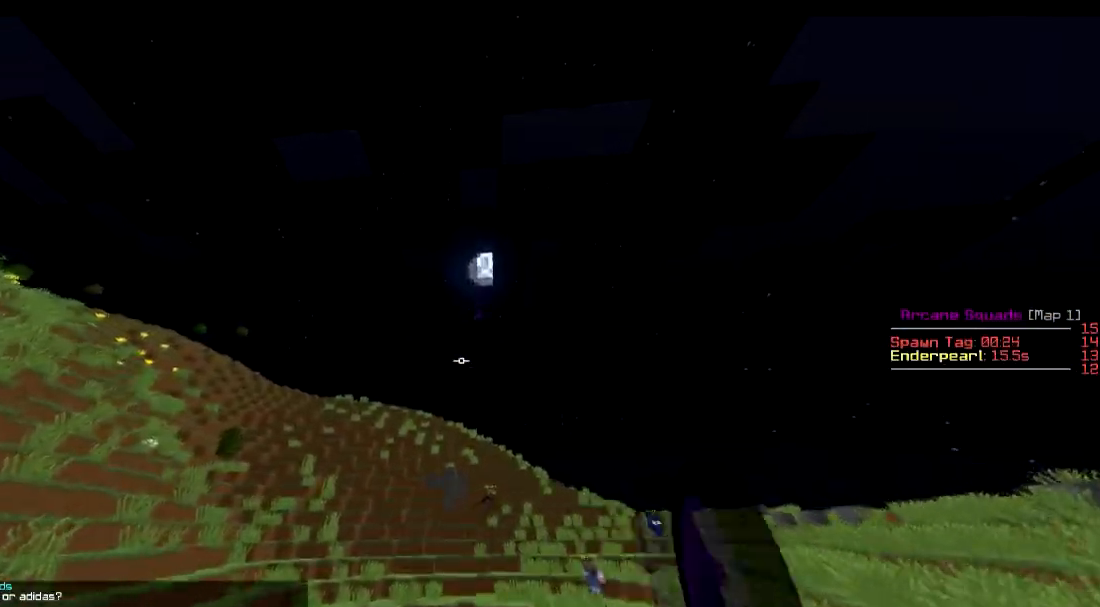
{"keys": ["w"], "events": []}
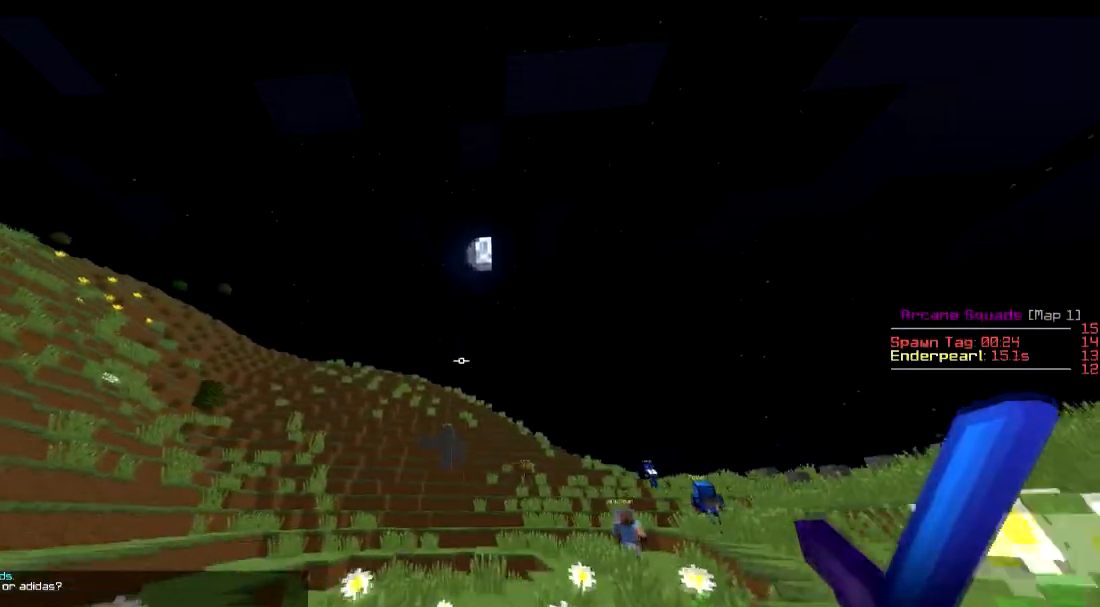
{"keys": ["d", "w"], "events": [[151, "d", "down"]]}
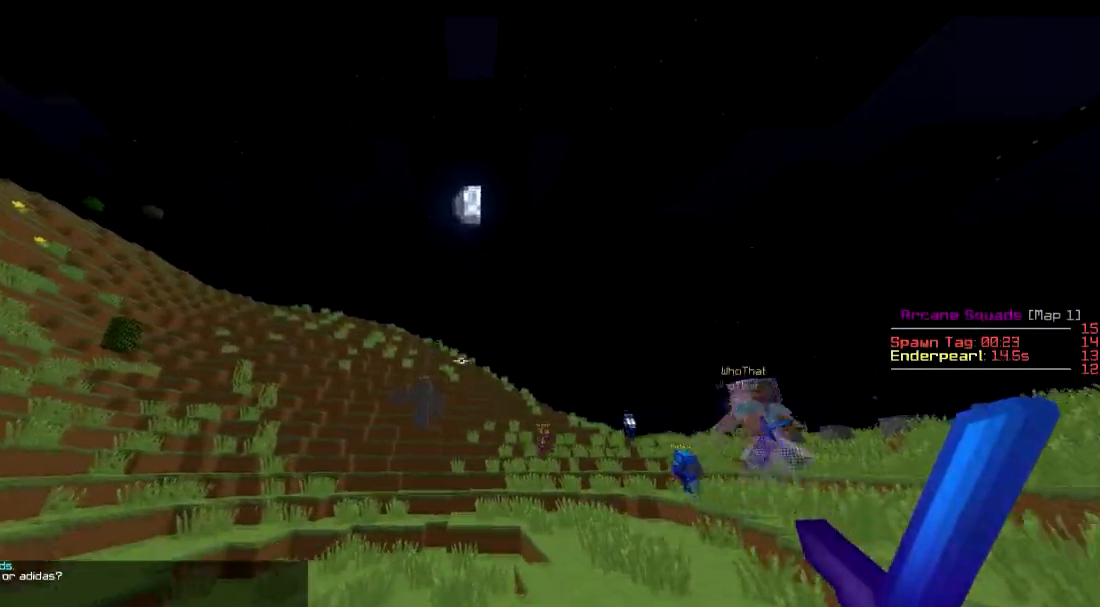
{"keys": ["w"], "events": [[200, "d", "up"]]}
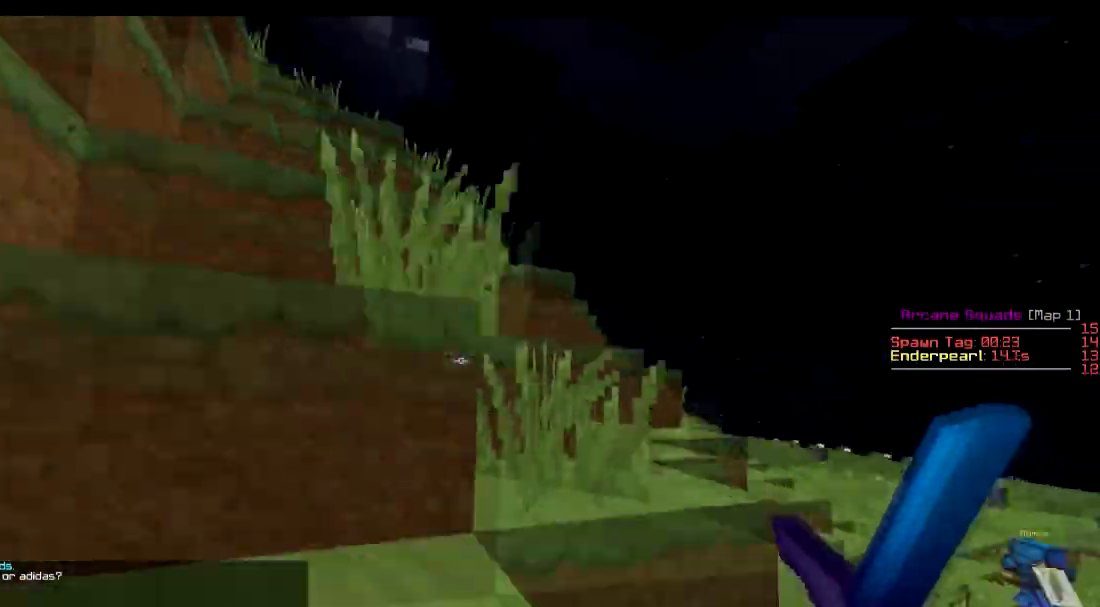
{"keys": ["a", "w"], "events": [[451, "a", "down"]]}
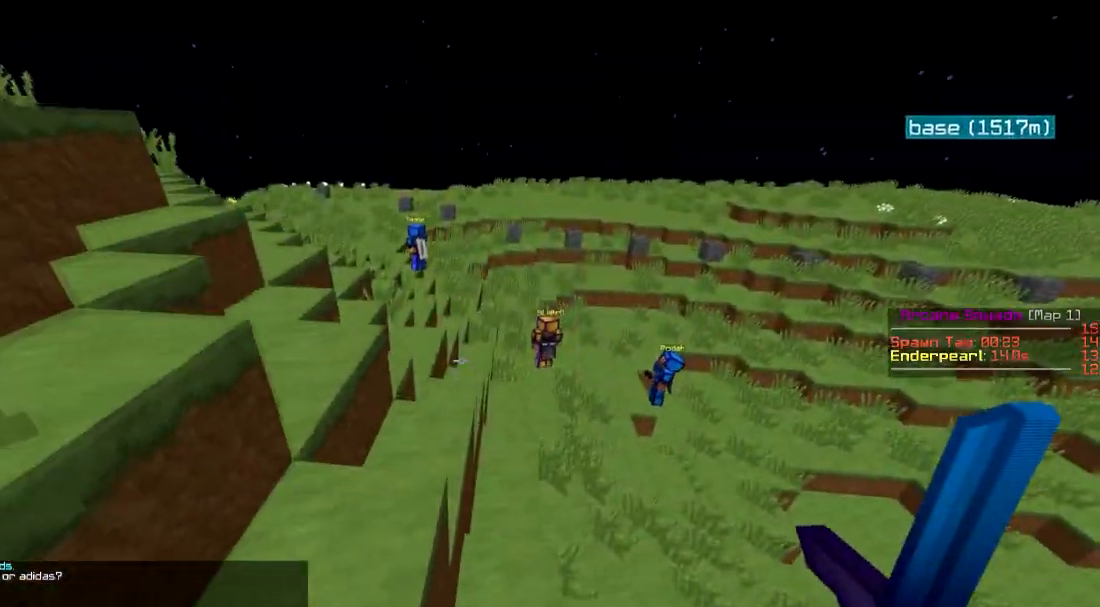
{"keys": ["a", "w"], "events": [[200, "a", "up"], [400, "a", "down"]]}
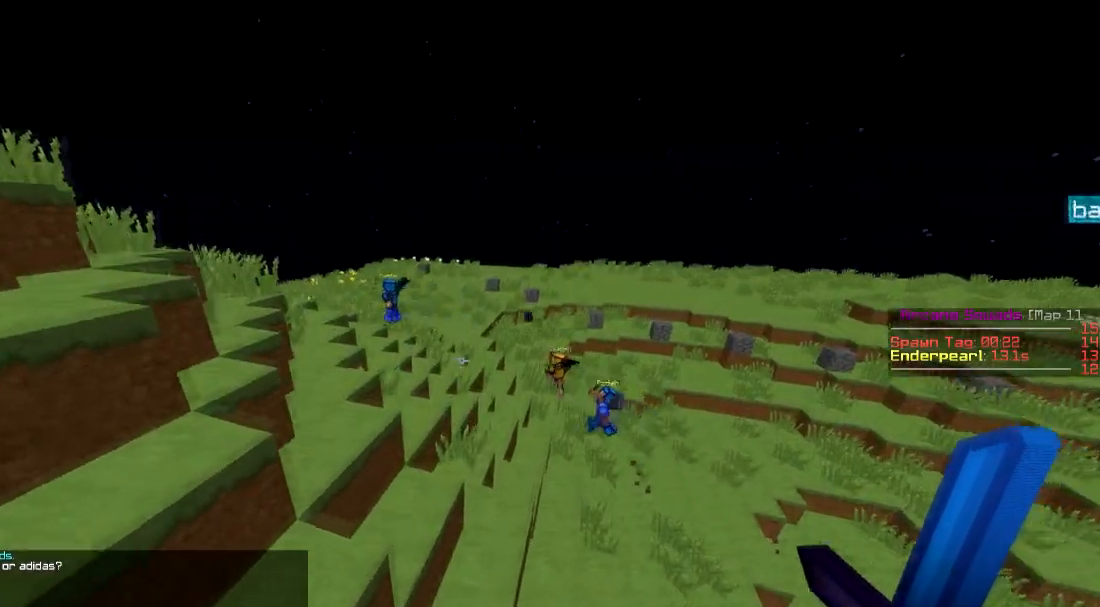
{"keys": ["w"], "events": [[351, "a", "up"]]}
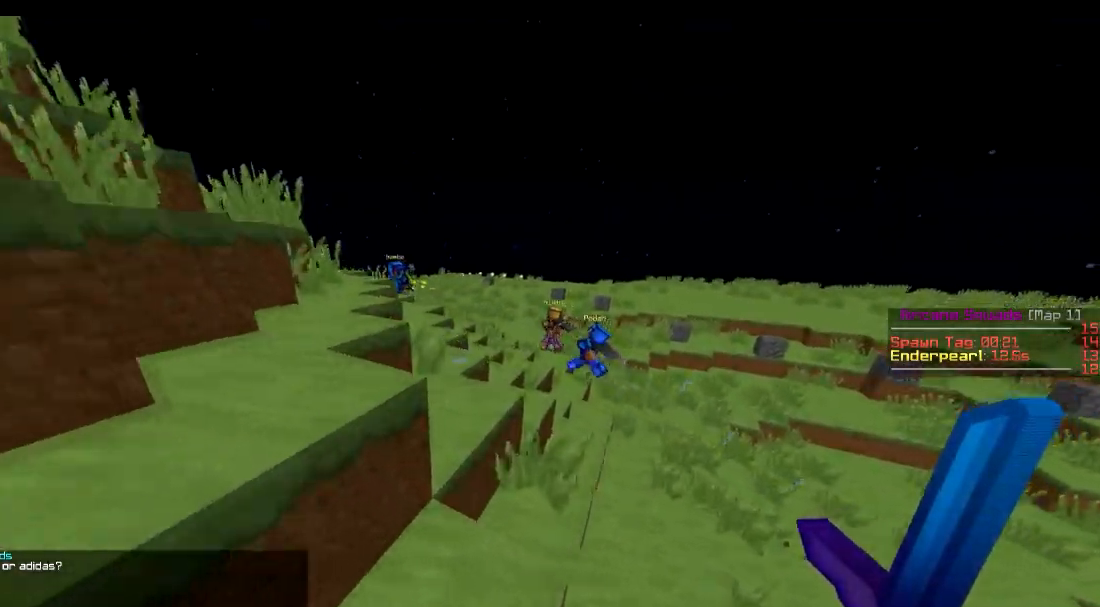
{"keys": ["w"], "events": [[100, "a", "down"], [500, "a", "up"]]}
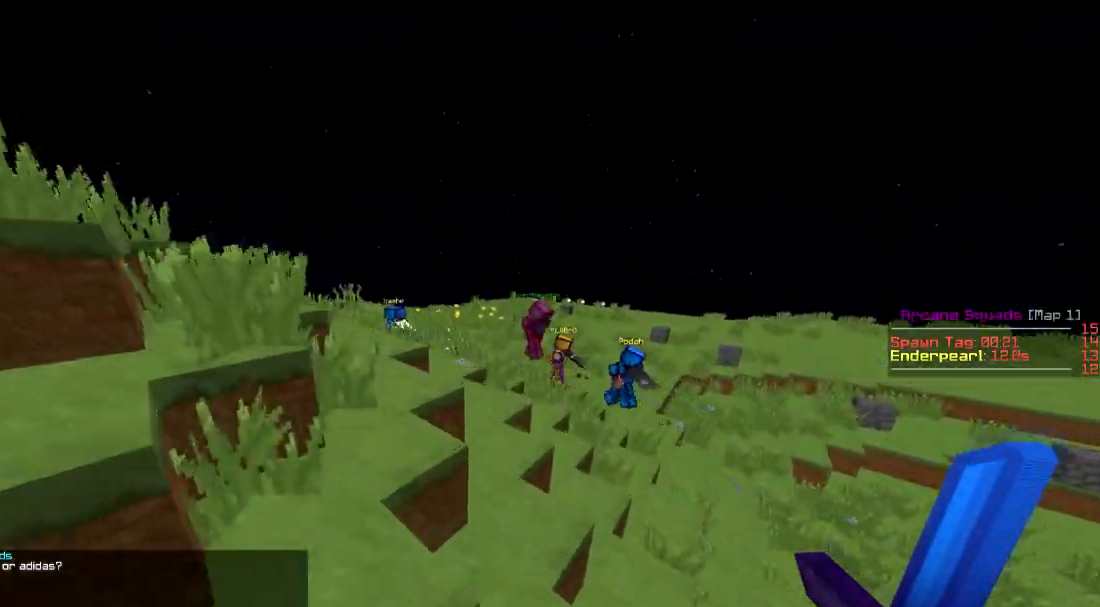
{"keys": ["a", "w"], "events": [[251, "a", "down"]]}
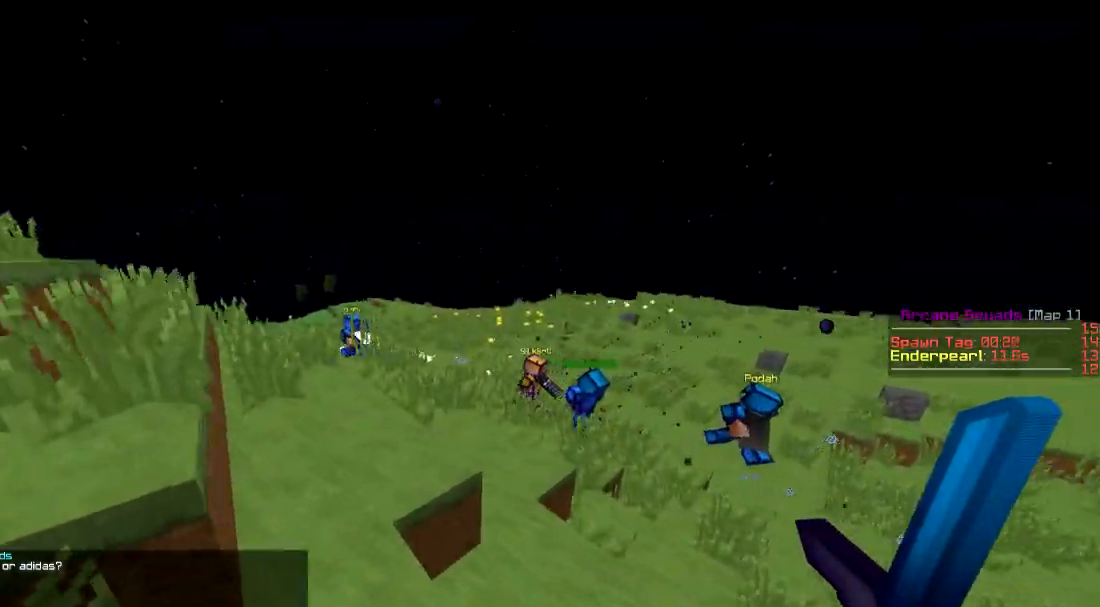
{"keys": ["w"], "events": [[500, "a", "up"]]}
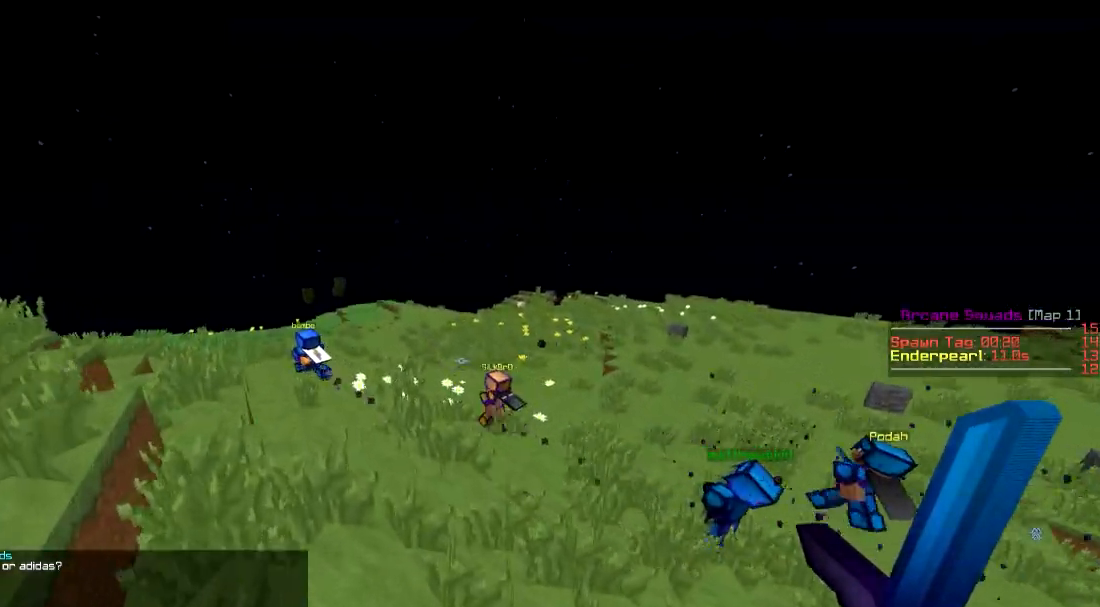
{"keys": ["a", "w"], "events": [[401, "a", "down"]]}
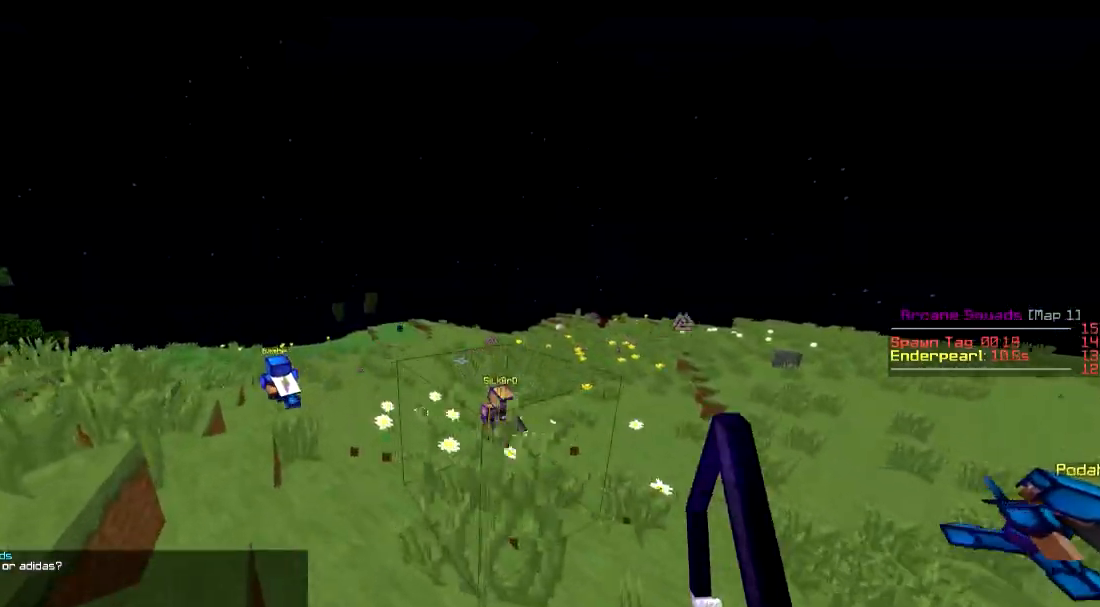
{"keys": ["a", "w"], "events": []}
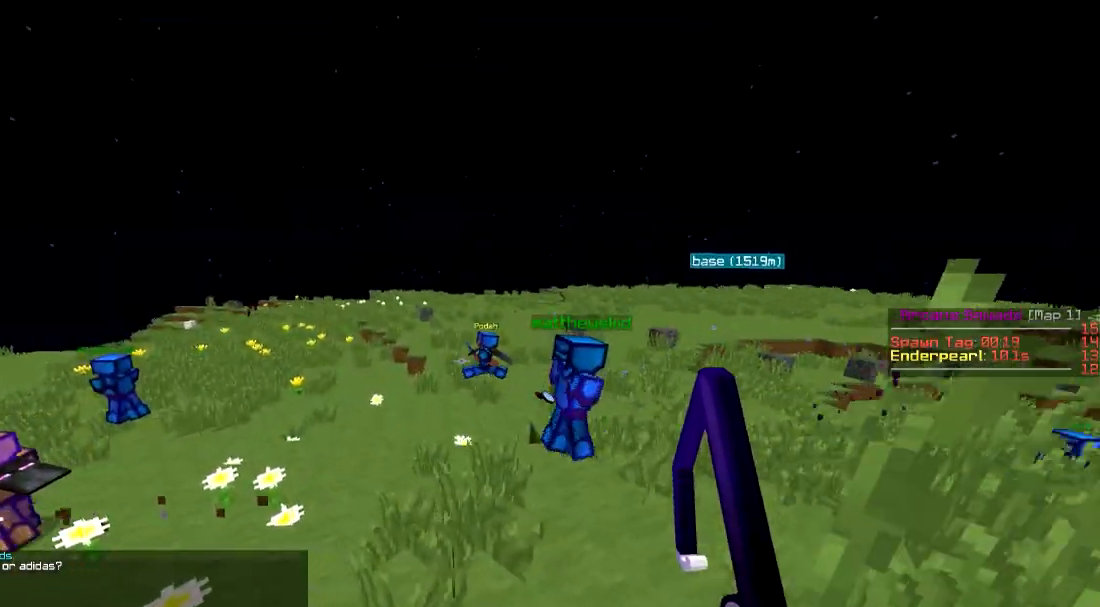
{"keys": ["w"], "events": [[351, "a", "up"]]}
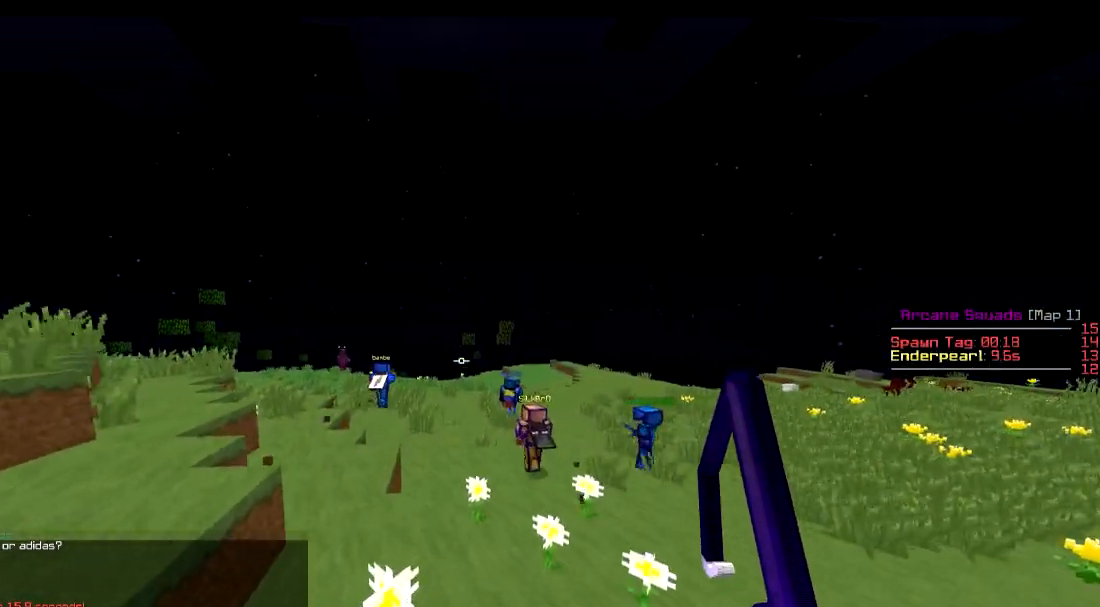
{"keys": ["w"], "events": []}
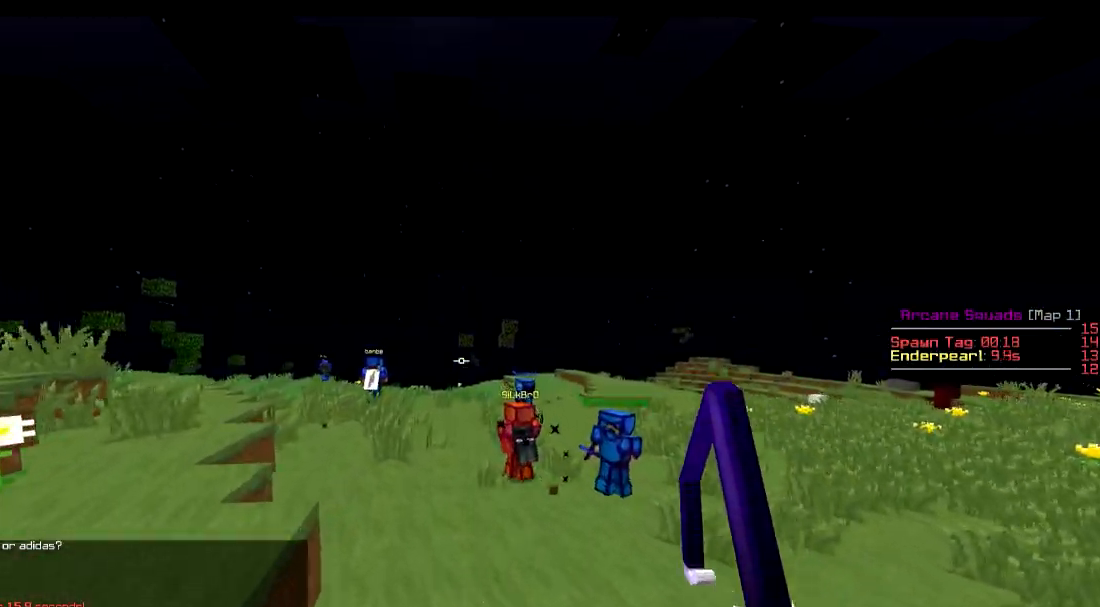
{"keys": ["a", "w"], "events": [[367, "a", "down"]]}
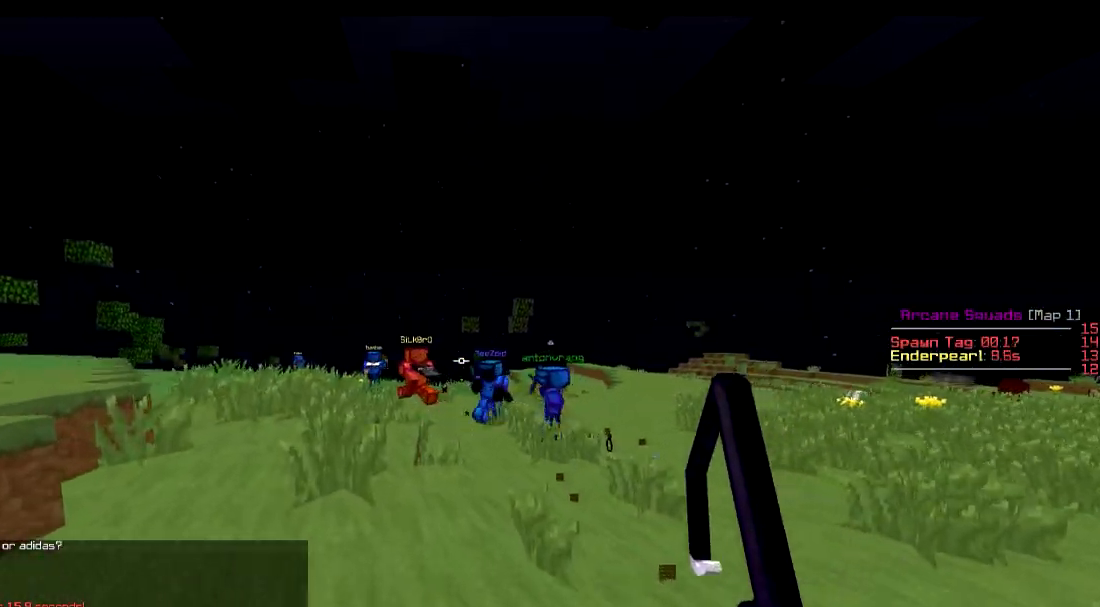
{"keys": ["w"], "events": [[117, "a", "up"]]}
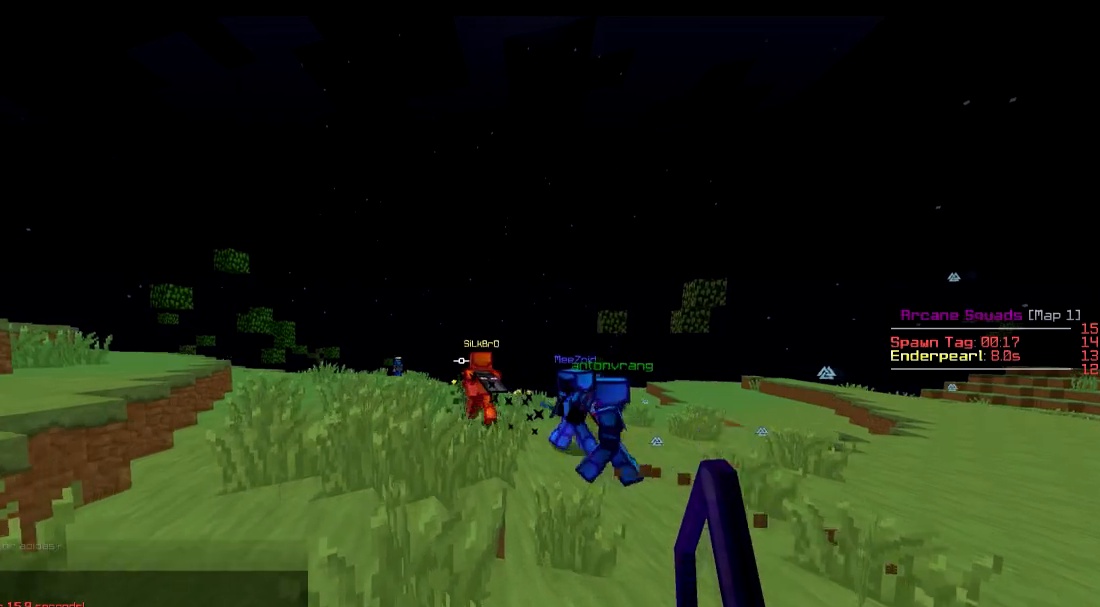
{"keys": ["w"], "events": []}
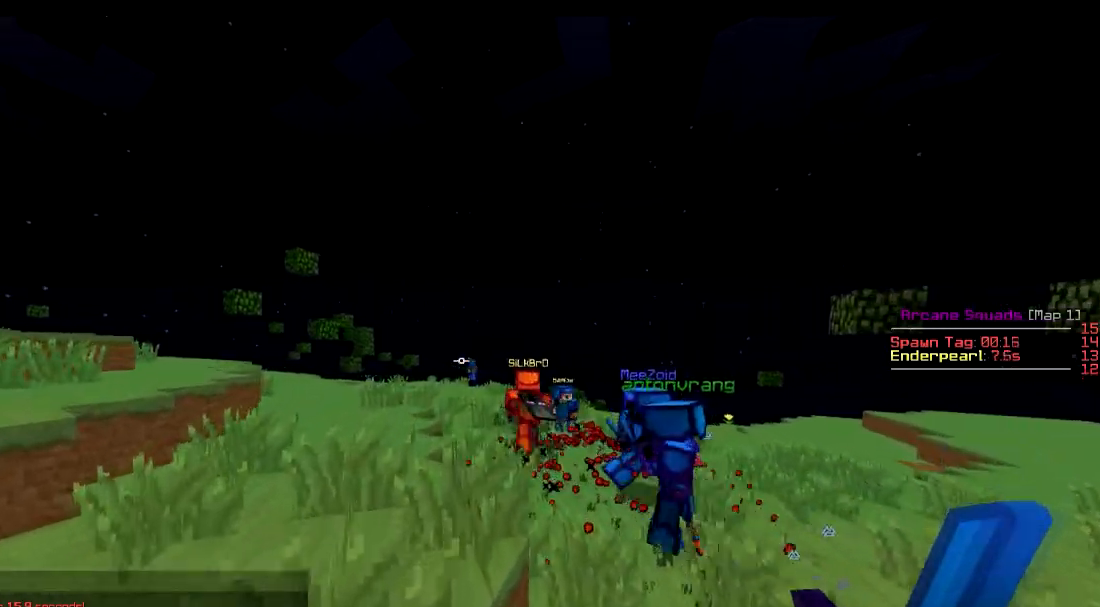
{"keys": ["w"], "events": []}
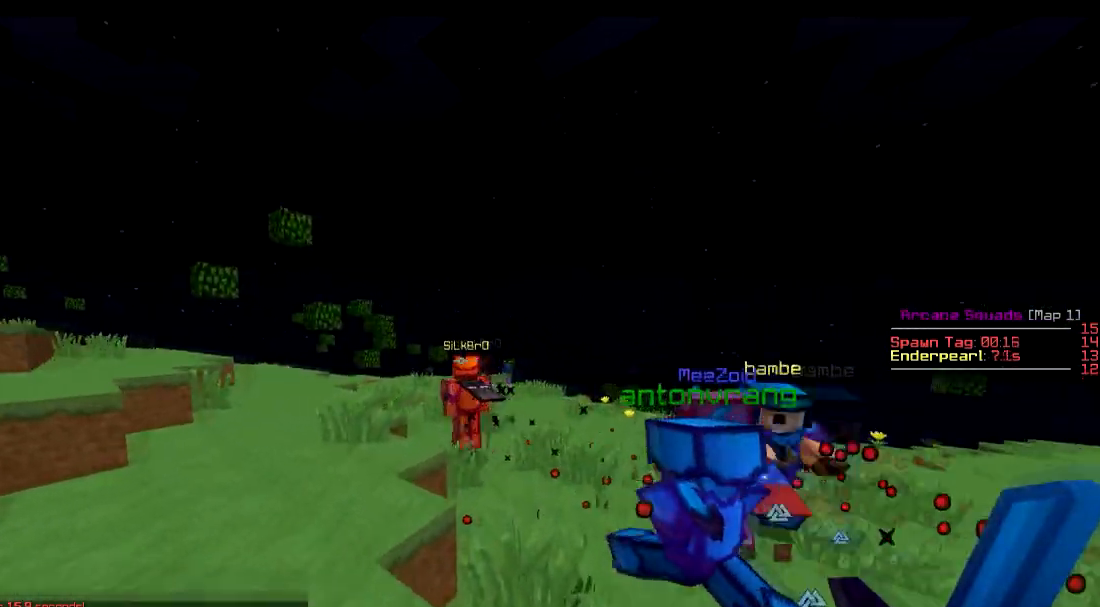
{"keys": ["w"], "events": [[267, "a", "down"], [333, "a", "up"]]}
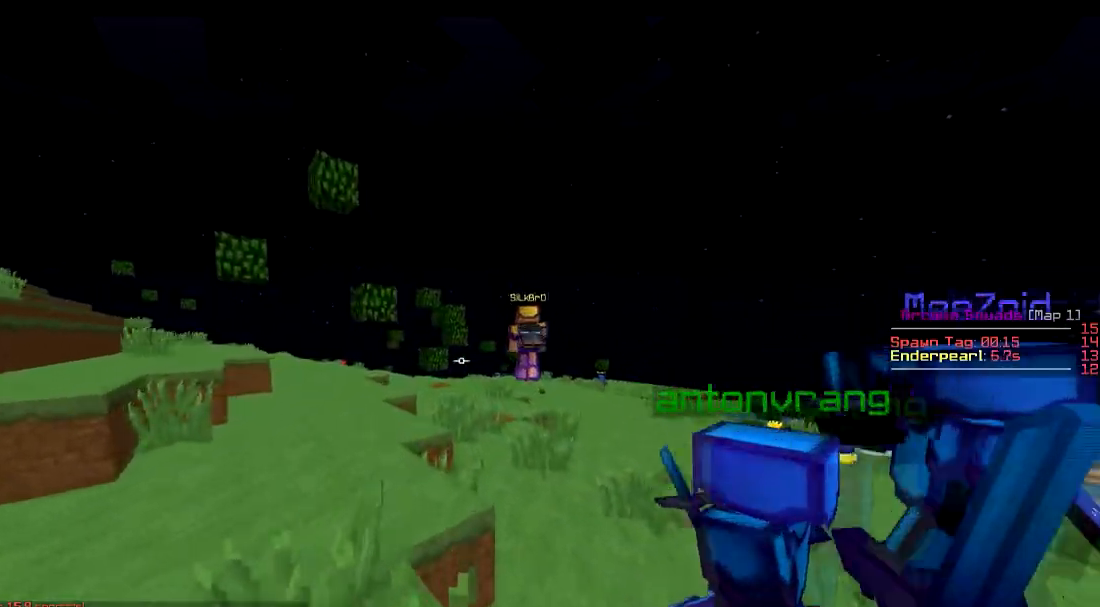
{"keys": ["w"], "events": [[34, "a", "down"], [184, "a", "up"]]}